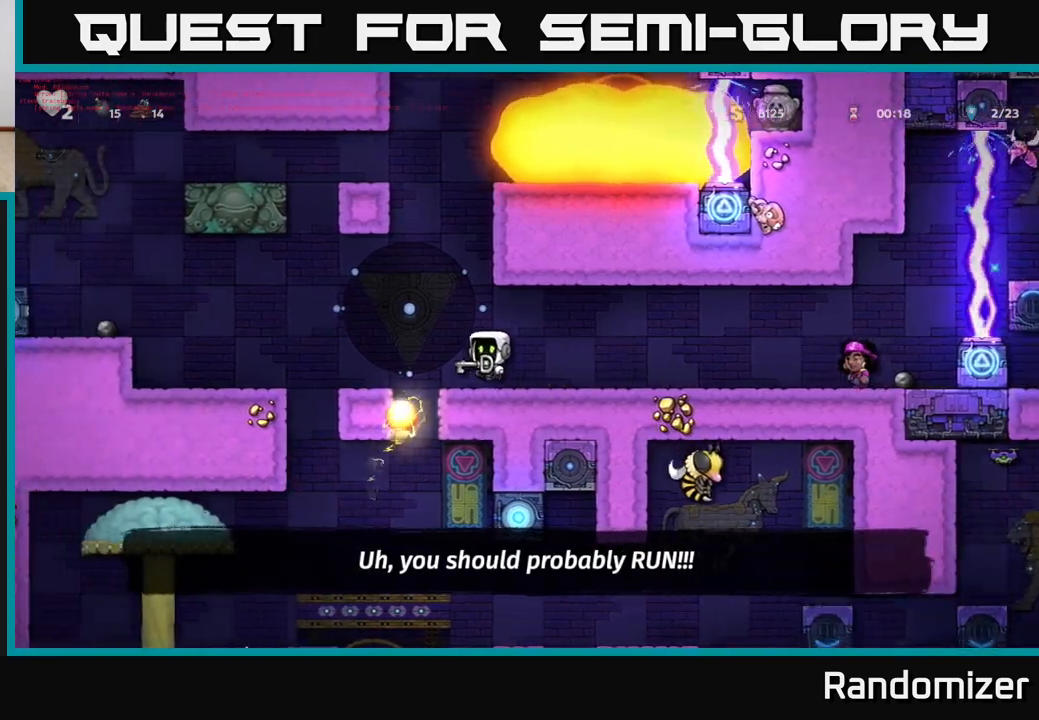
Gameplay with a controller (Xbox layout); each line is a JSON object with the inputs held at the frame after it. "events" lists button and stick changes between this image and that frame as [ms after this image, input, new state], when the widget could be followed in between.
{"buttons": [], "left_stick": "center", "right_stick": "center", "events": [[350, "A", "up"], [483, "DPAD_LEFT", "up"]]}
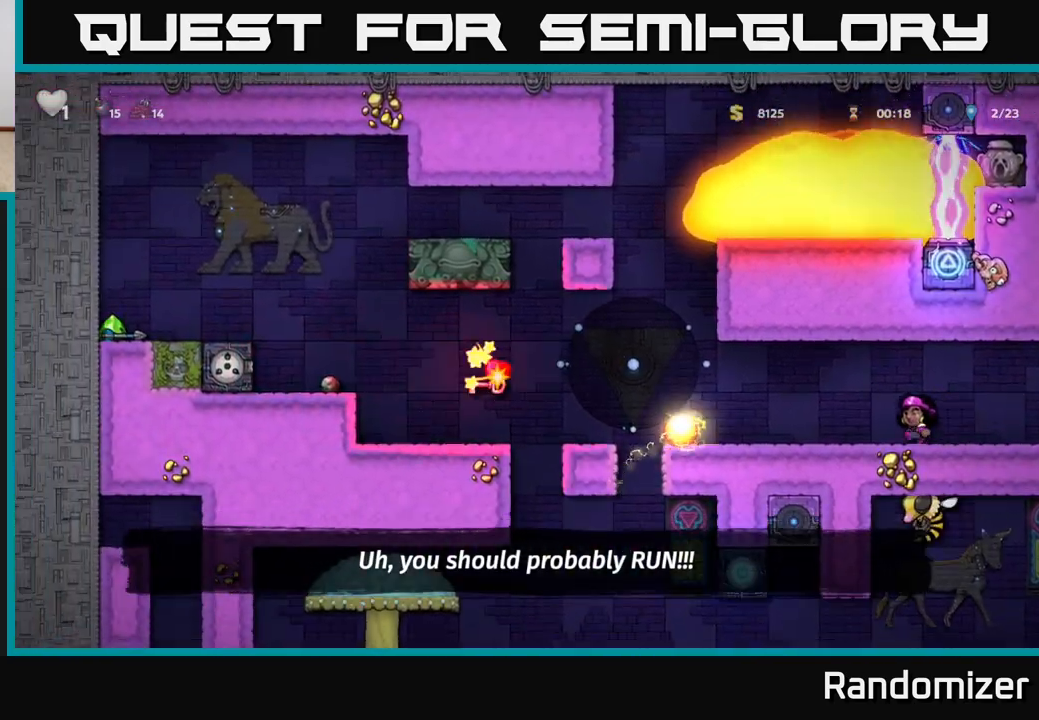
{"buttons": [], "left_stick": "center", "right_stick": "center", "events": [[367, "DPAD_LEFT", "down"], [483, "DPAD_LEFT", "up"]]}
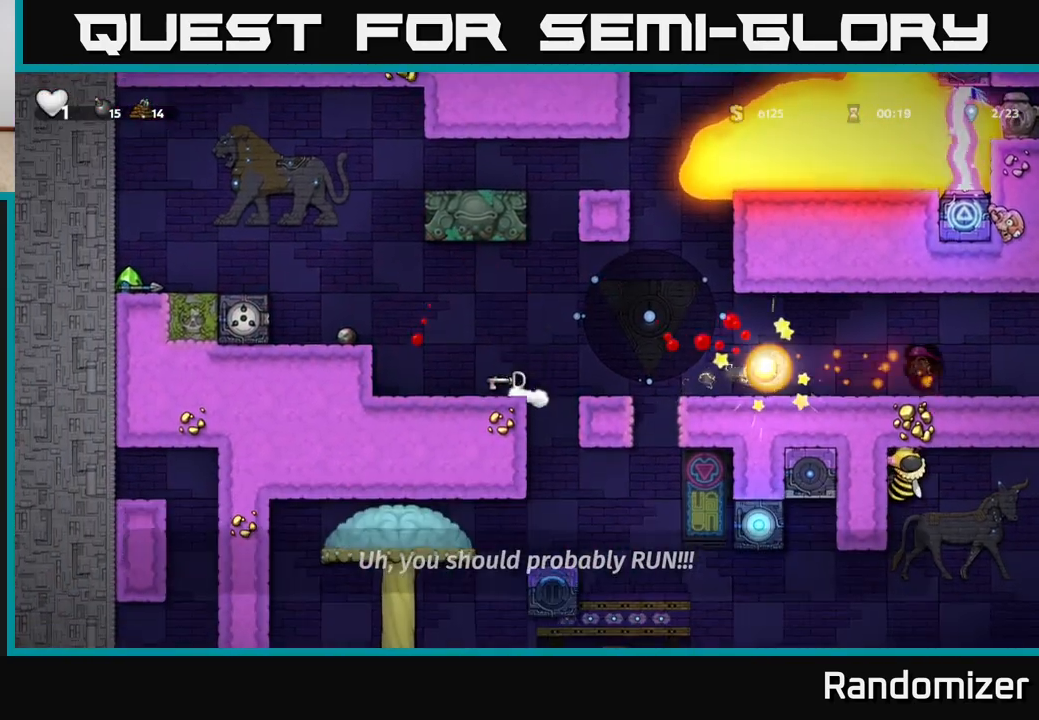
{"buttons": [], "left_stick": "center", "right_stick": "center", "events": [[67, "DPAD_RIGHT", "down"], [200, "DPAD_RIGHT", "up"], [350, "DPAD_LEFT", "down"], [450, "DPAD_LEFT", "up"]]}
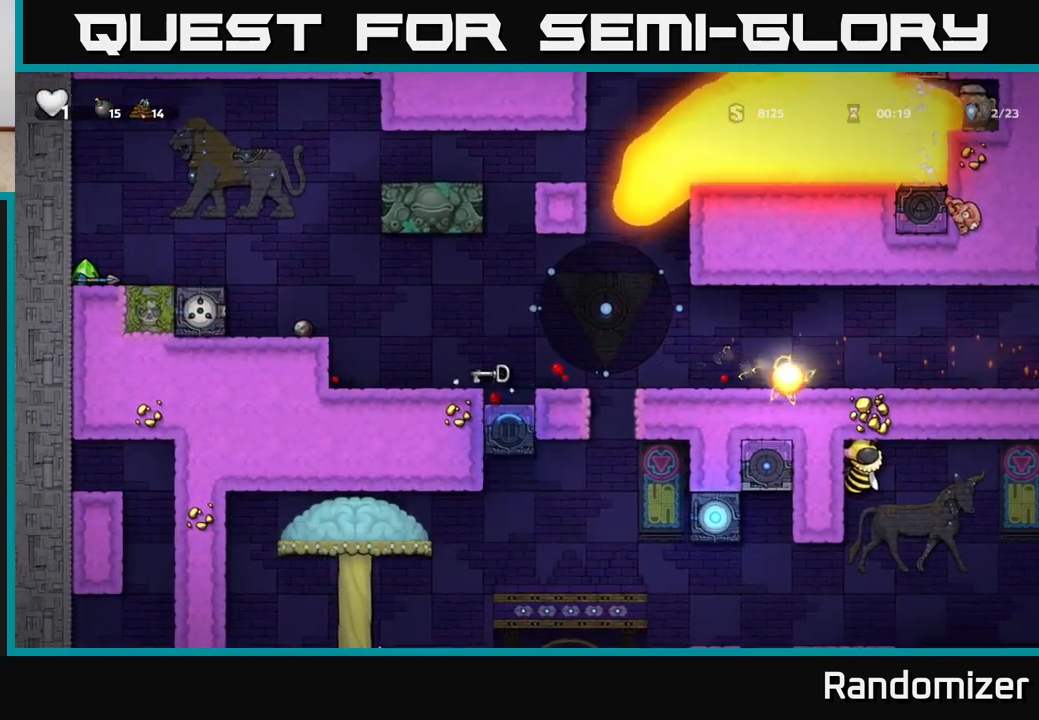
{"buttons": ["DPAD_RIGHT"], "left_stick": "center", "right_stick": "center", "events": [[133, "DPAD_LEFT", "down"], [333, "DPAD_LEFT", "up"], [483, "DPAD_RIGHT", "down"]]}
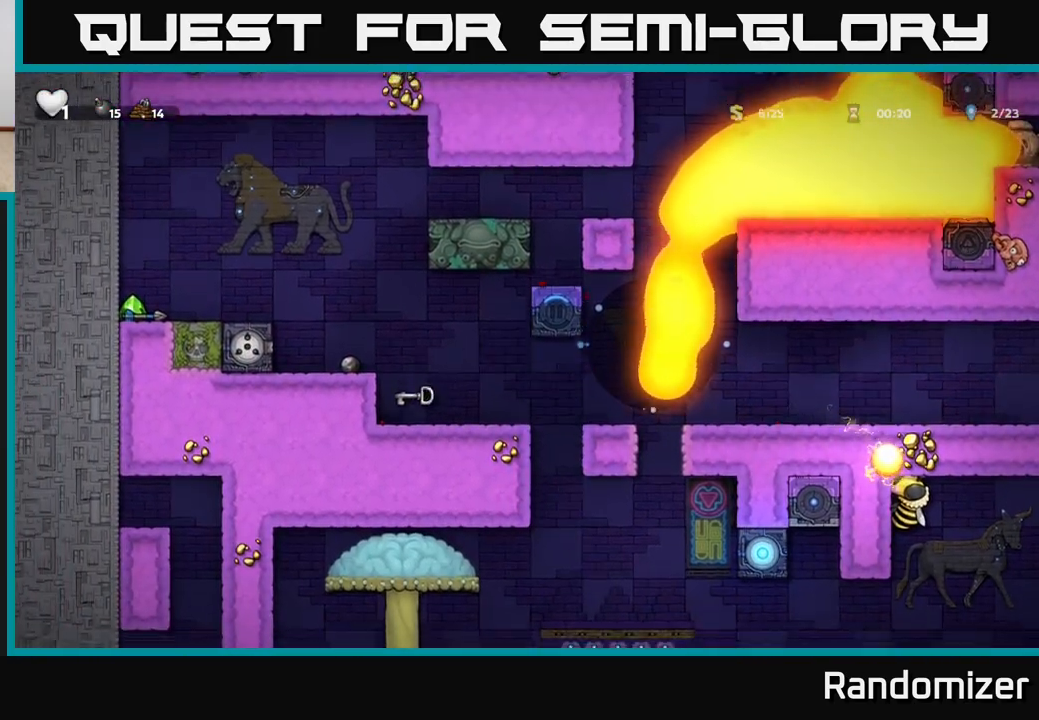
{"buttons": [], "left_stick": "center", "right_stick": "center", "events": [[233, "DPAD_RIGHT", "up"]]}
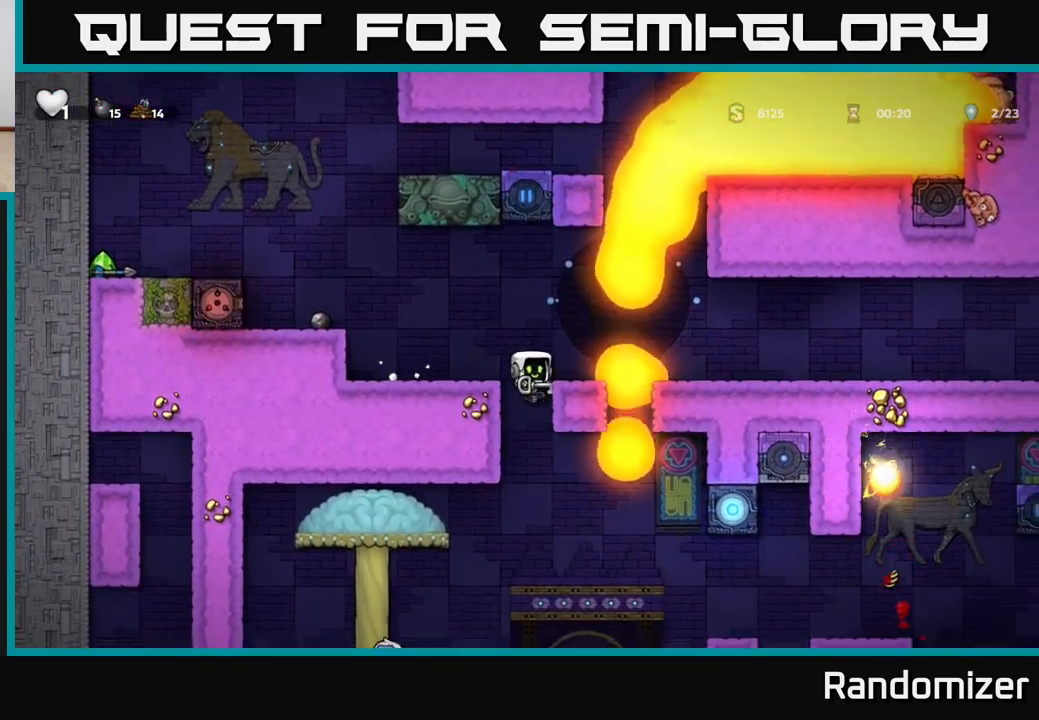
{"buttons": [], "left_stick": "center", "right_stick": "center", "events": [[17, "DPAD_LEFT", "down"], [217, "DPAD_LEFT", "up"]]}
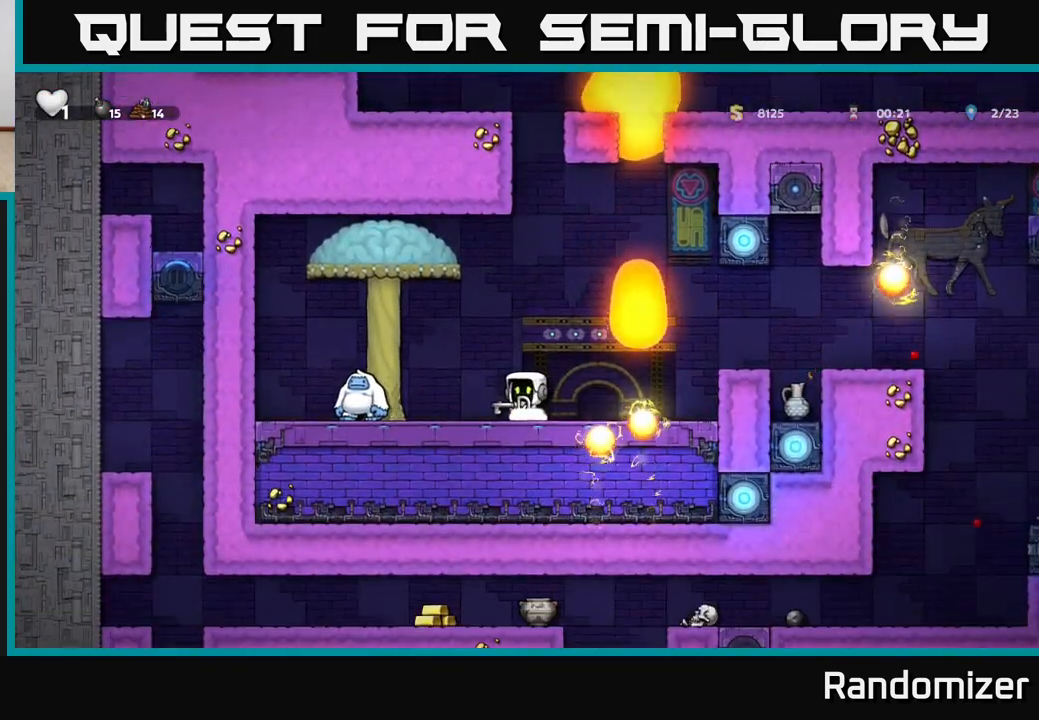
{"buttons": [], "left_stick": "center", "right_stick": "center", "events": [[267, "DPAD_LEFT", "down"], [267, "X", "down"], [333, "X", "up"], [367, "DPAD_LEFT", "up"]]}
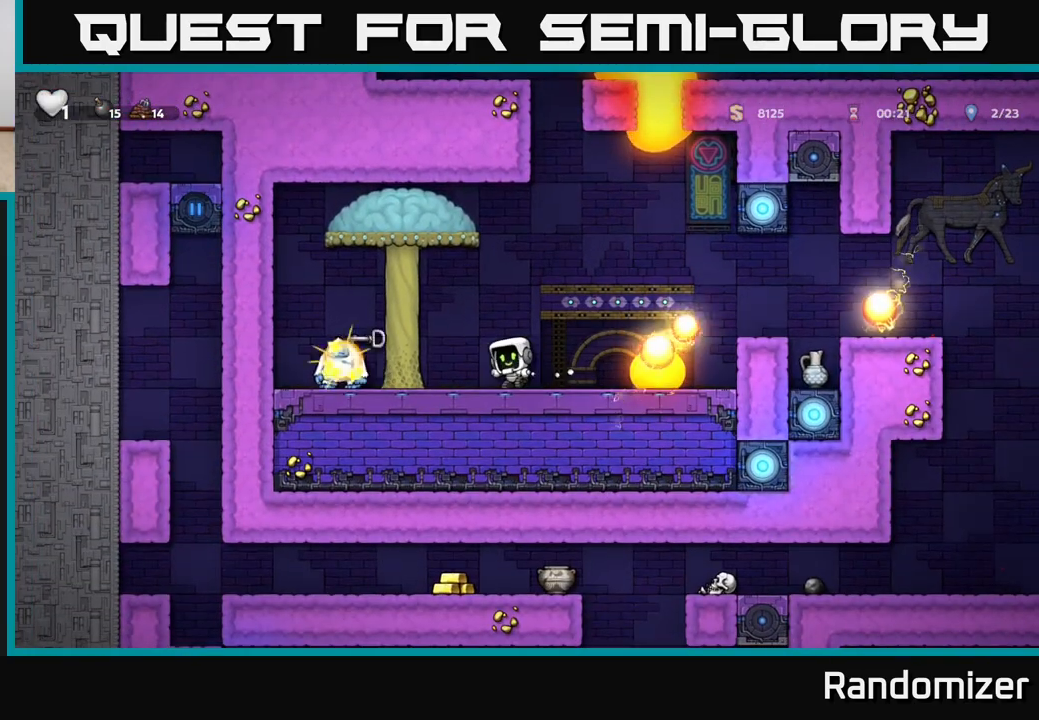
{"buttons": [], "left_stick": "center", "right_stick": "center", "events": [[417, "DPAD_RIGHT", "down"], [500, "DPAD_RIGHT", "up"]]}
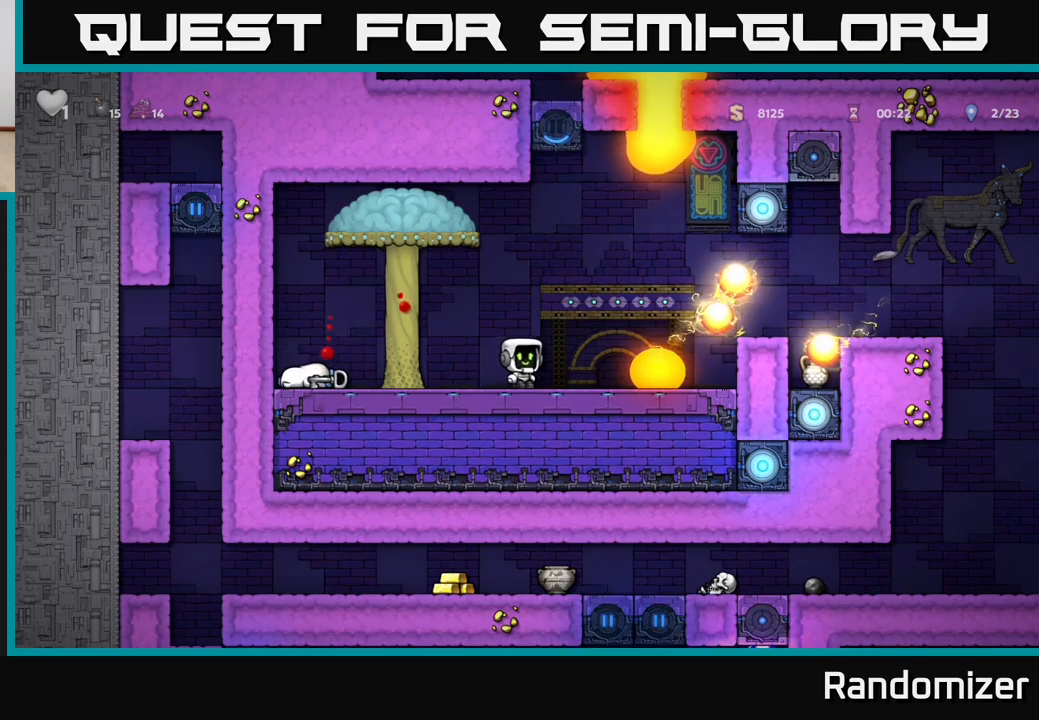
{"buttons": [], "left_stick": "center", "right_stick": "center", "events": [[233, "DPAD_LEFT", "down"], [467, "DPAD_LEFT", "up"]]}
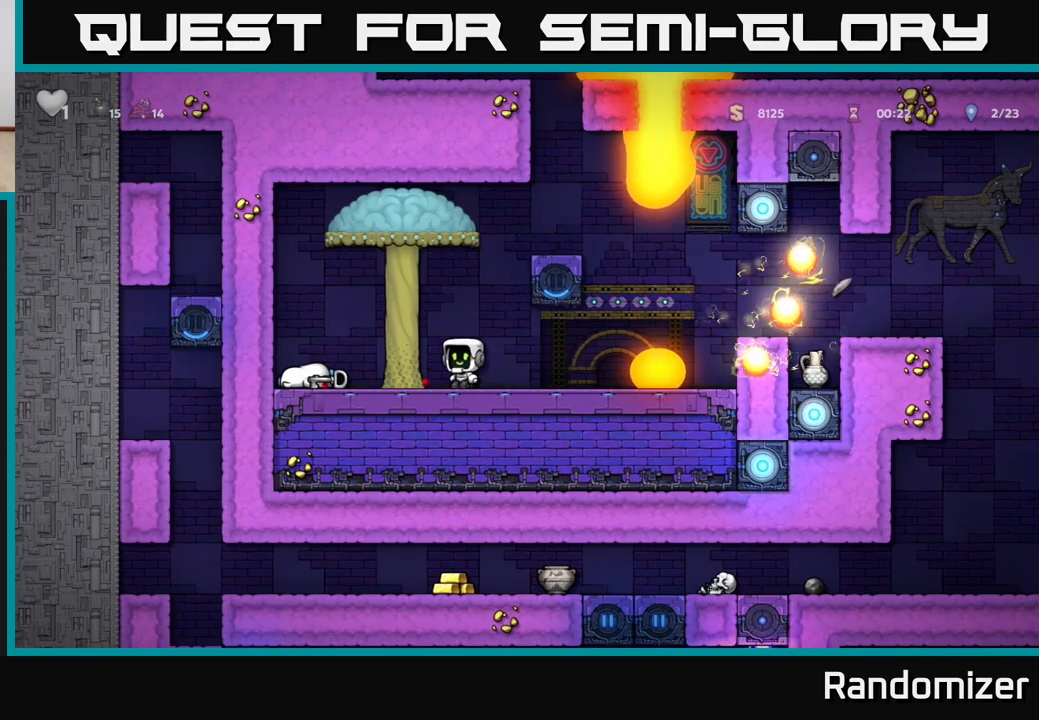
{"buttons": [], "left_stick": "center", "right_stick": "center", "events": [[33, "DPAD_RIGHT", "down"], [150, "A", "down"], [217, "DPAD_RIGHT", "up"], [433, "A", "up"], [433, "DPAD_RIGHT", "down"], [500, "DPAD_RIGHT", "up"]]}
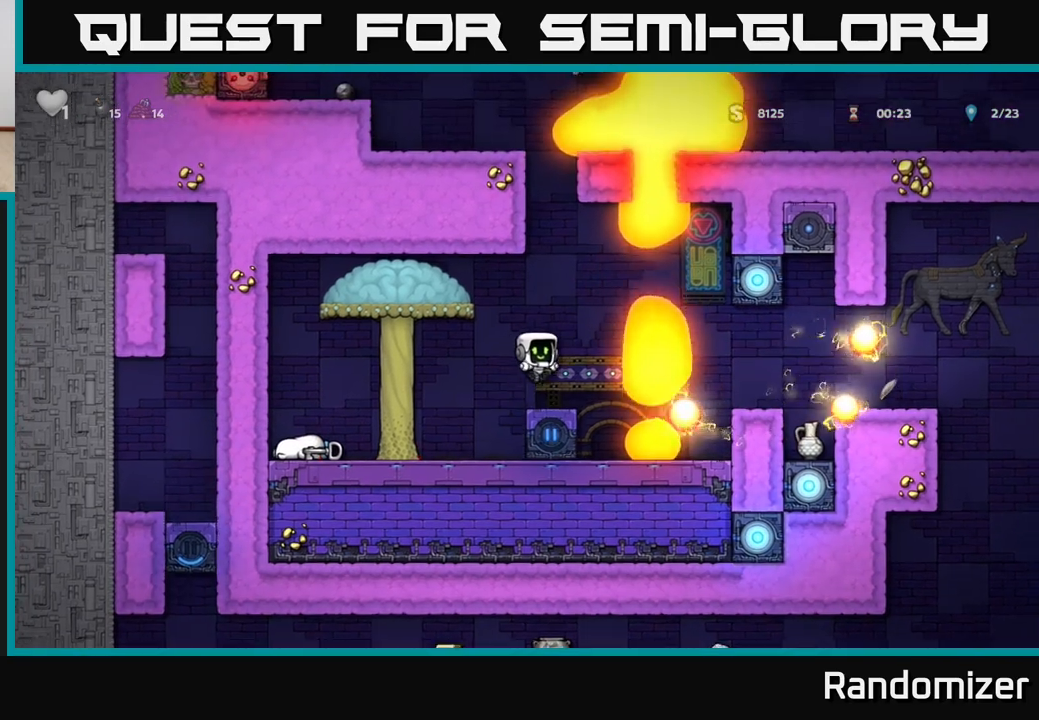
{"buttons": [], "left_stick": "center", "right_stick": "center", "events": [[350, "DPAD_LEFT", "down"], [433, "DPAD_LEFT", "up"]]}
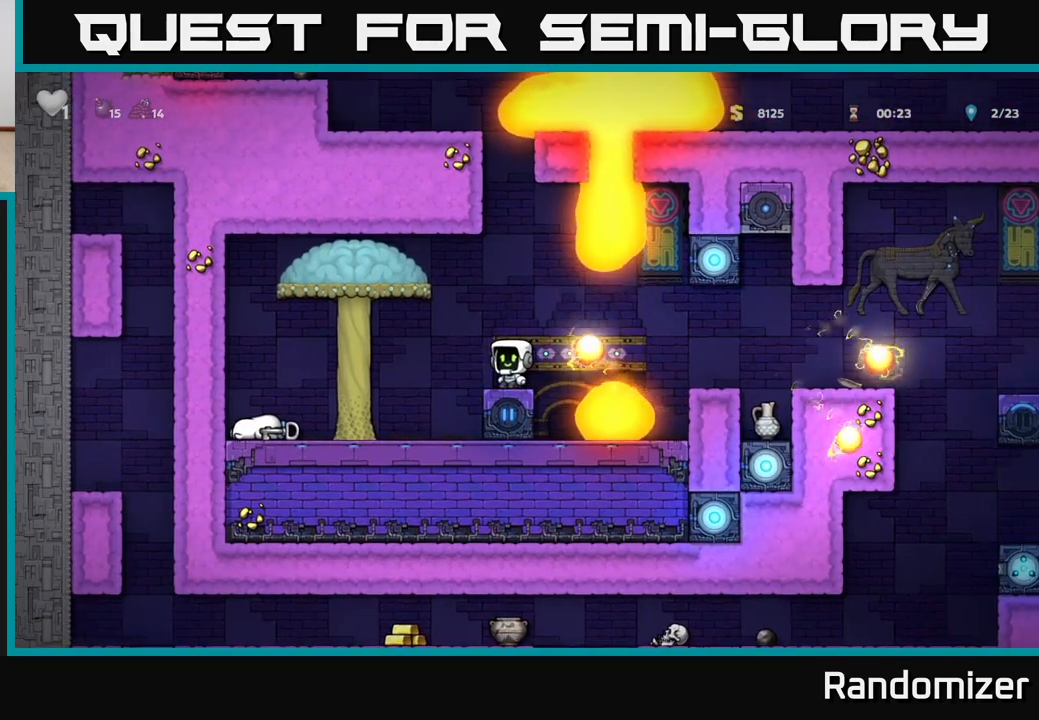
{"buttons": ["DPAD_LEFT"], "left_stick": "center", "right_stick": "center", "events": [[133, "DPAD_RIGHT", "down"], [183, "DPAD_RIGHT", "up"], [383, "DPAD_LEFT", "down"]]}
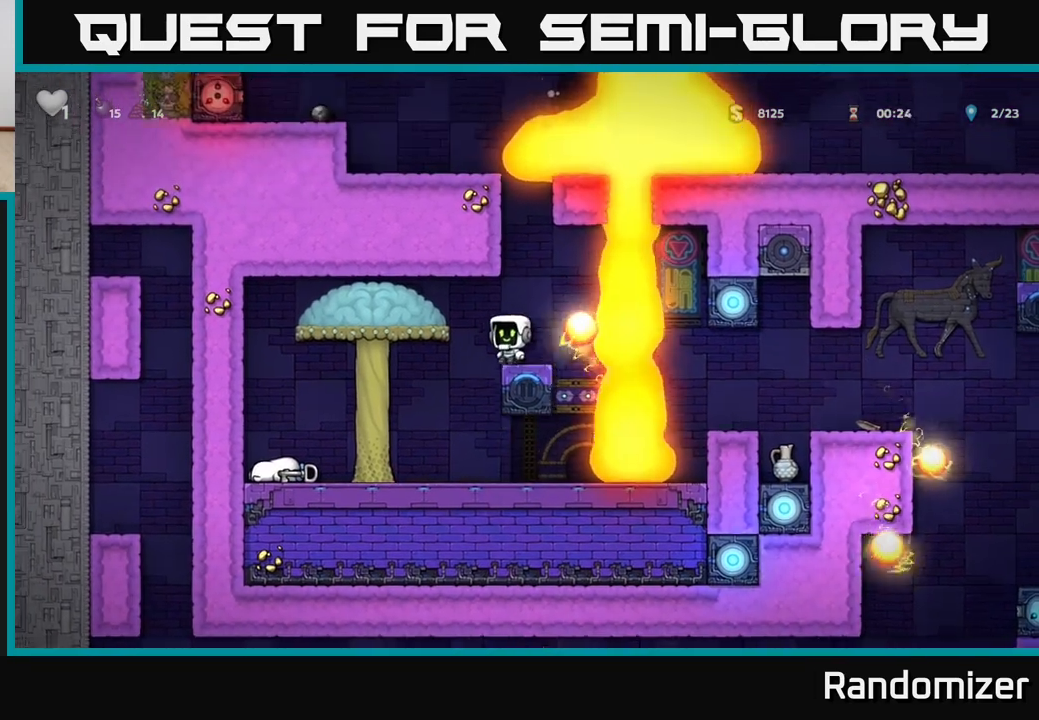
{"buttons": ["DPAD_LEFT"], "left_stick": "center", "right_stick": "center", "events": [[117, "DPAD_LEFT", "up"], [483, "DPAD_LEFT", "down"]]}
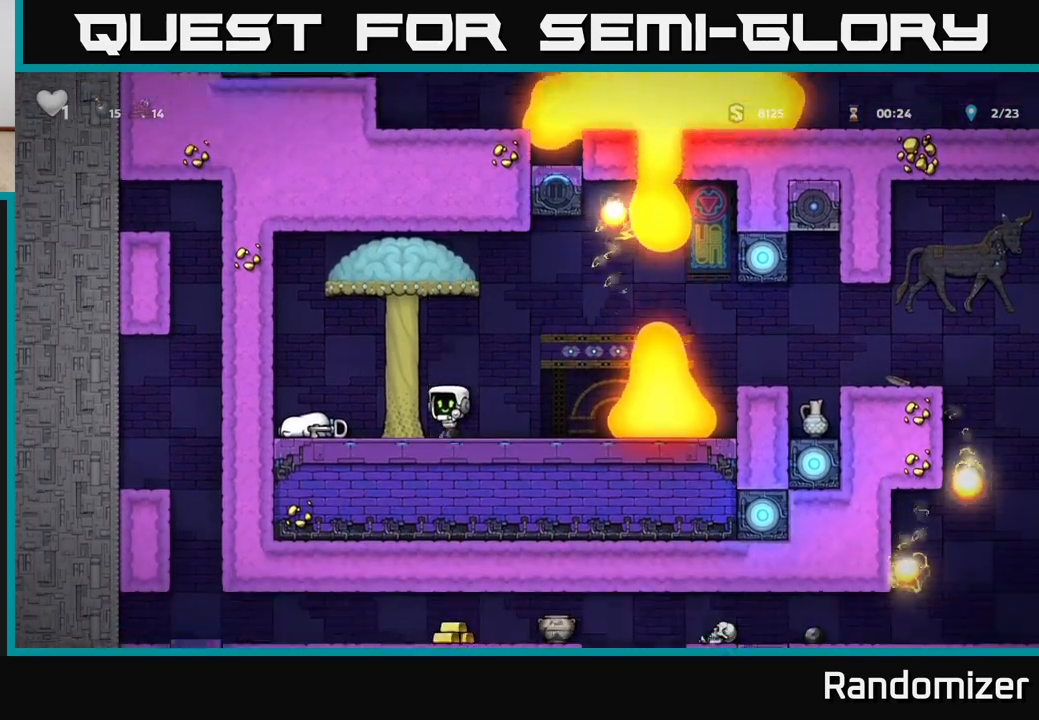
{"buttons": ["DPAD_LEFT"], "left_stick": "center", "right_stick": "center", "events": [[250, "DPAD_LEFT", "up"], [267, "DPAD_DOWN", "down"], [333, "X", "down"], [417, "X", "up"], [433, "DPAD_DOWN", "up"], [450, "DPAD_LEFT", "down"]]}
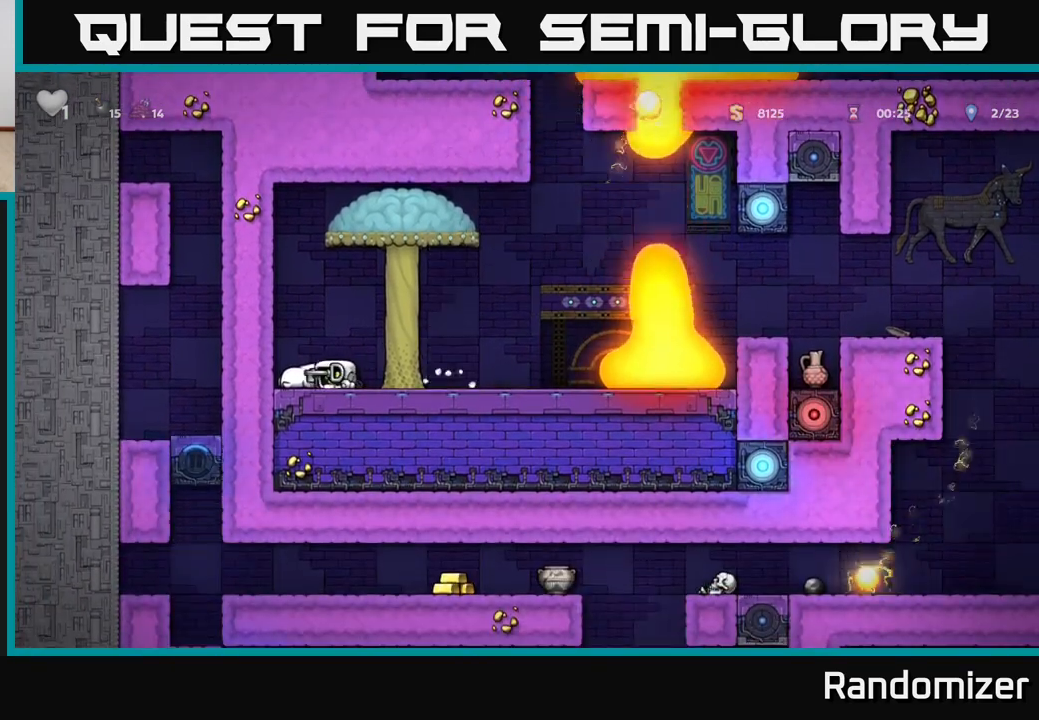
{"buttons": ["DPAD_RIGHT"], "left_stick": "center", "right_stick": "center", "events": [[33, "DPAD_DOWN", "down"], [50, "DPAD_LEFT", "up"], [100, "L1", "down"], [200, "L1", "up"], [267, "DPAD_DOWN", "up"], [333, "DPAD_RIGHT", "down"]]}
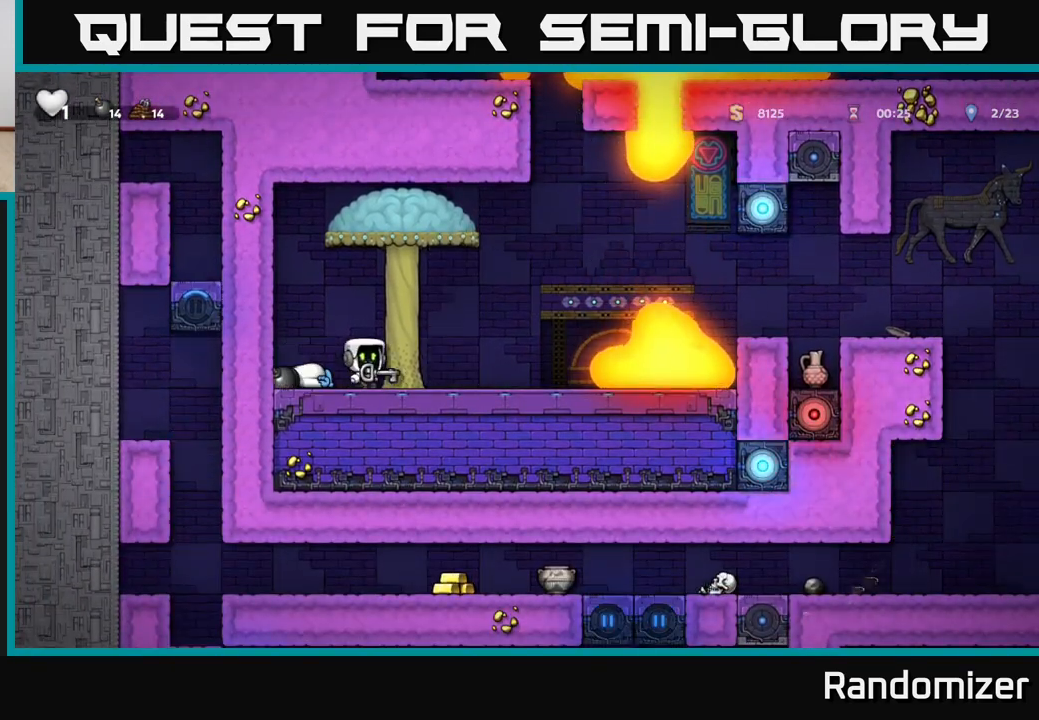
{"buttons": [], "left_stick": "center", "right_stick": "center", "events": [[167, "DPAD_RIGHT", "up"], [250, "DPAD_LEFT", "down"], [333, "DPAD_LEFT", "up"]]}
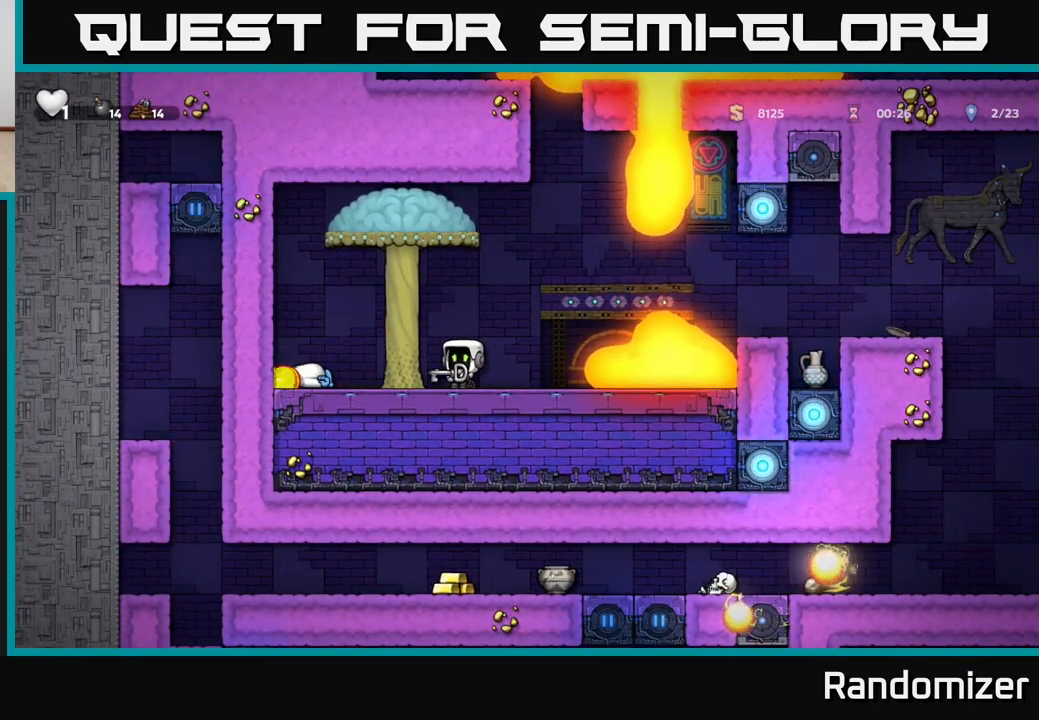
{"buttons": ["DPAD_UP"], "left_stick": "center", "right_stick": "center", "events": [[117, "DPAD_LEFT", "down"], [150, "A", "down"], [250, "DPAD_UP", "down"], [267, "DPAD_LEFT", "up"], [317, "A", "up"]]}
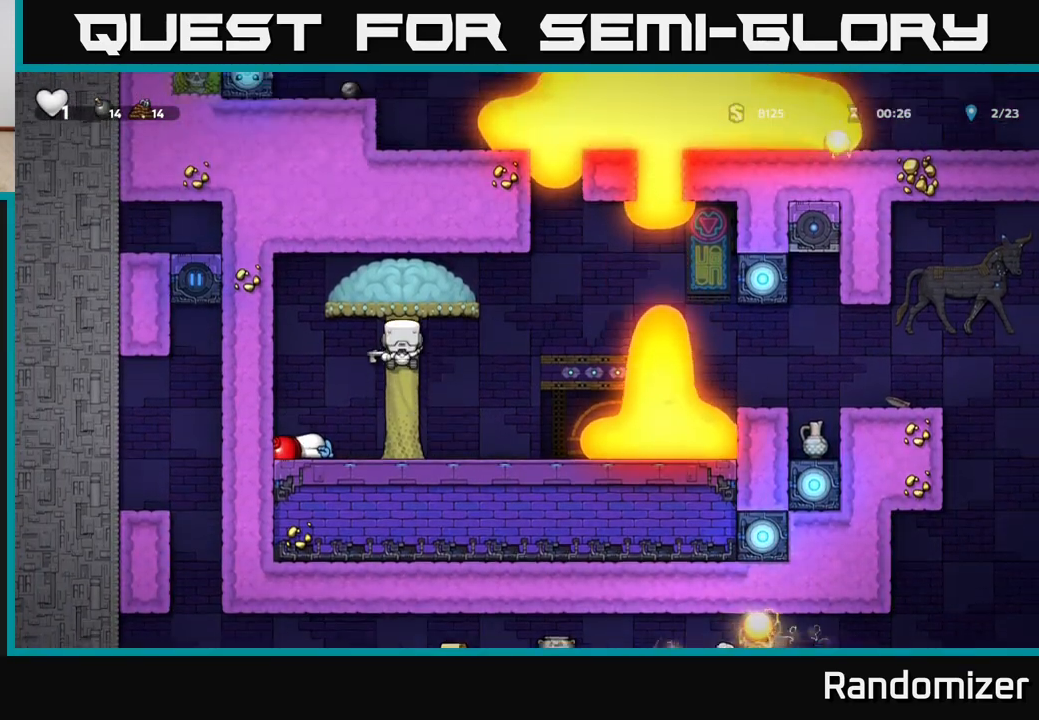
{"buttons": [], "left_stick": "center", "right_stick": "center", "events": [[217, "DPAD_UP", "up"]]}
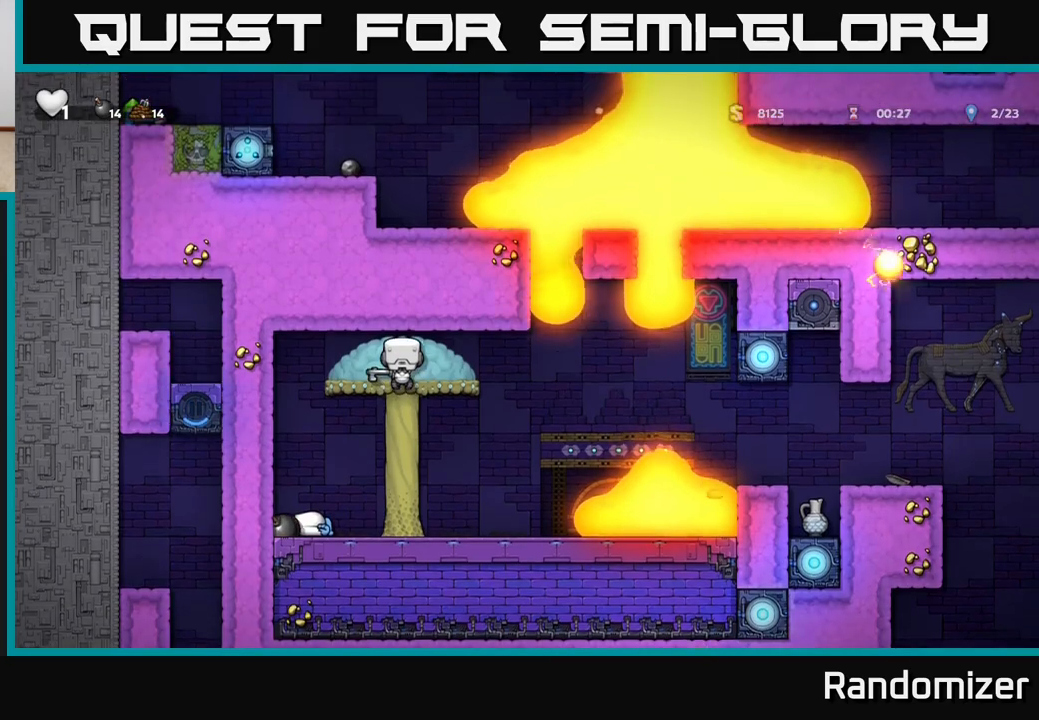
{"buttons": [], "left_stick": "center", "right_stick": "center", "events": []}
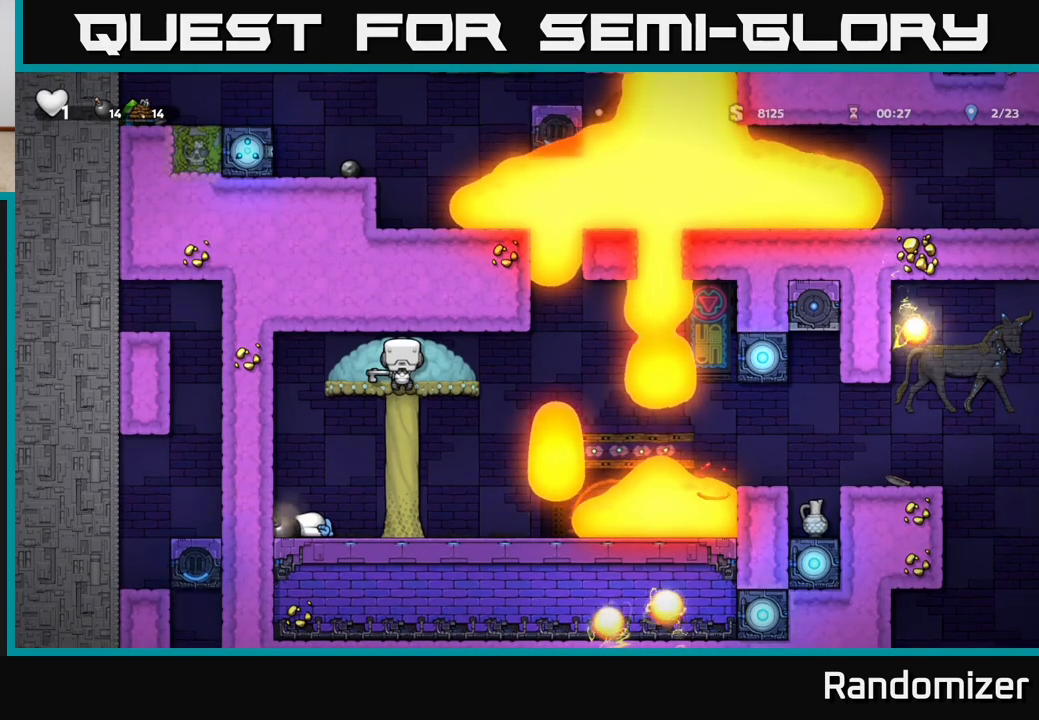
{"buttons": ["A", "DPAD_DOWN"], "left_stick": "center", "right_stick": "center", "events": [[383, "DPAD_DOWN", "down"], [417, "A", "down"]]}
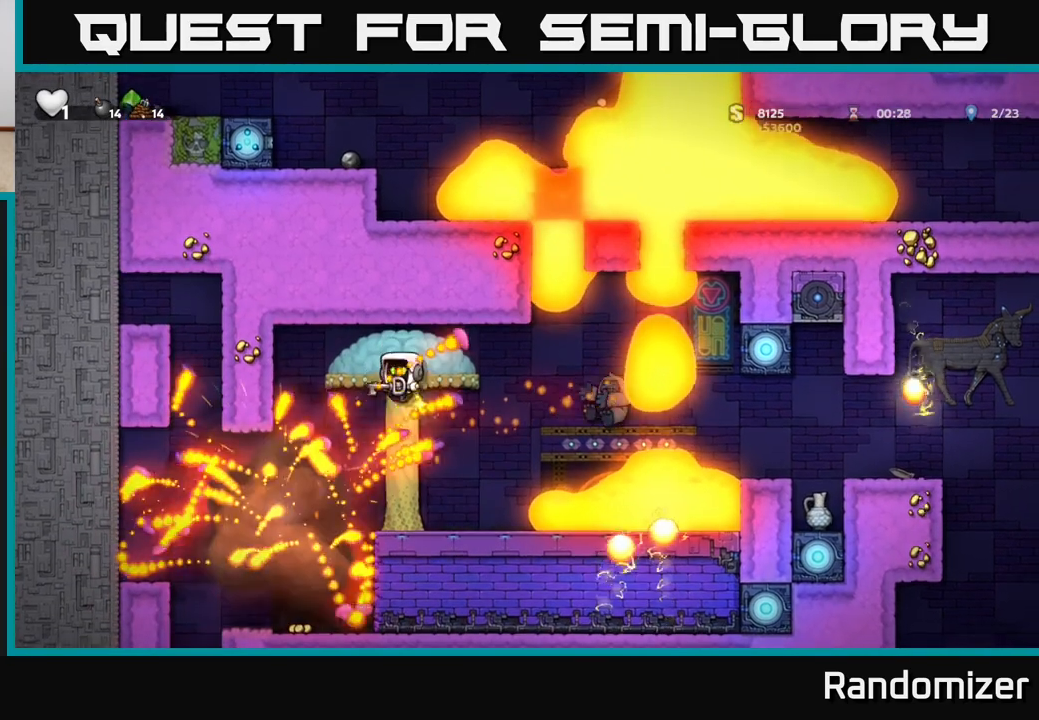
{"buttons": [], "left_stick": "center", "right_stick": "center", "events": [[33, "A", "up"], [50, "DPAD_DOWN", "up"], [300, "DPAD_LEFT", "down"], [483, "DPAD_LEFT", "up"]]}
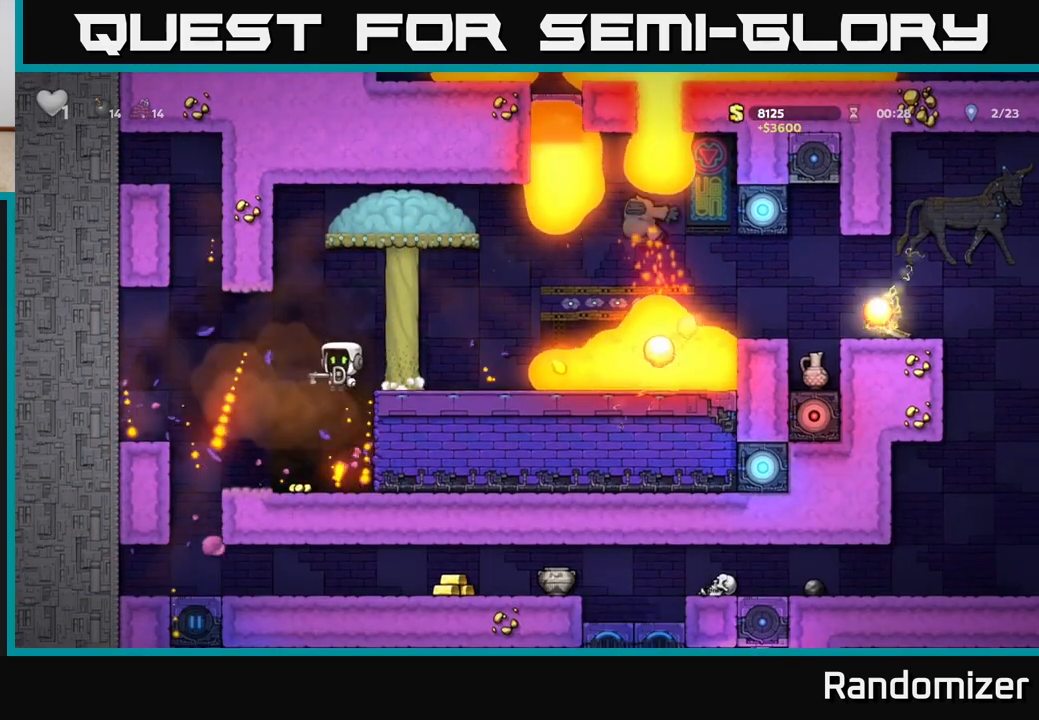
{"buttons": [], "left_stick": "center", "right_stick": "center", "events": []}
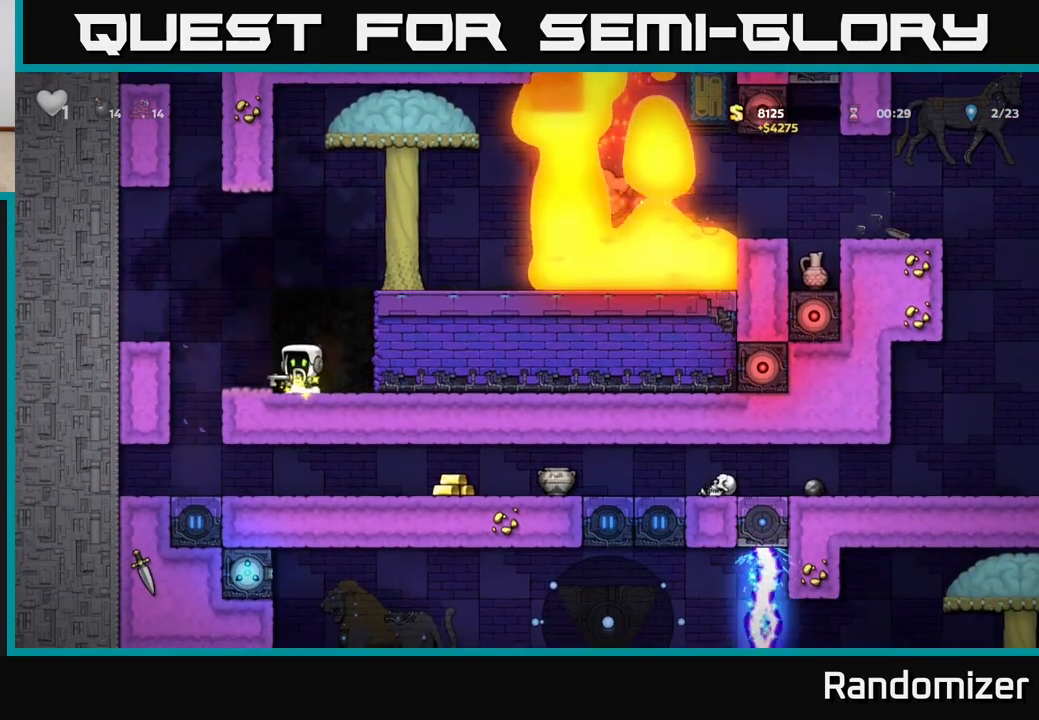
{"buttons": [], "left_stick": "center", "right_stick": "center", "events": [[83, "DPAD_RIGHT", "down"], [200, "DPAD_RIGHT", "up"]]}
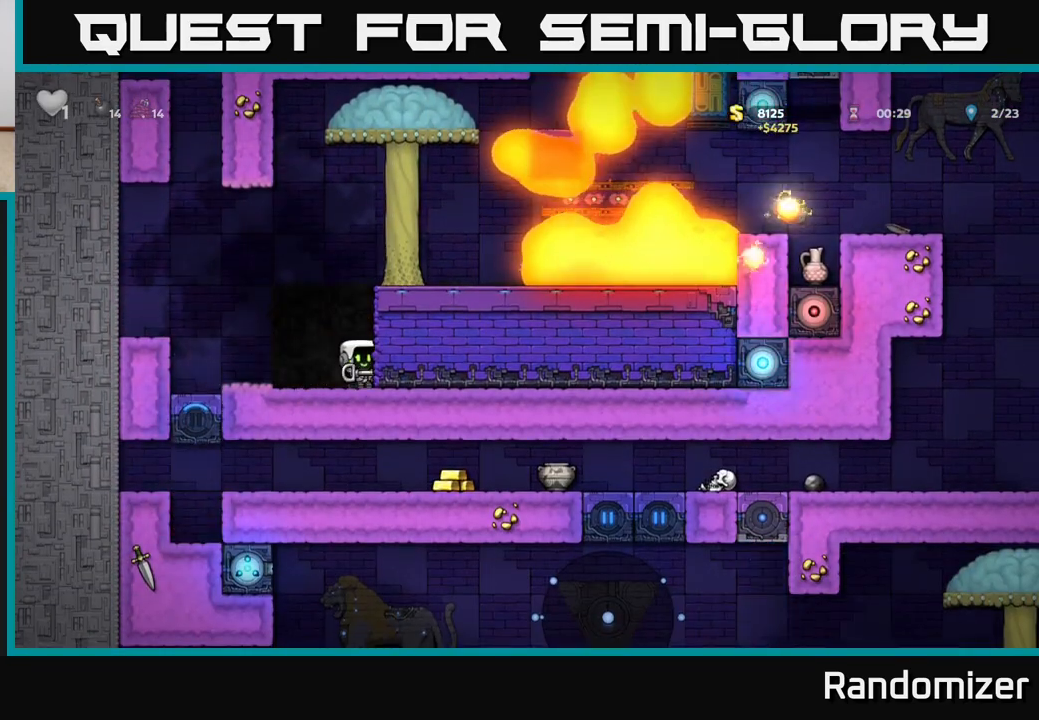
{"buttons": ["DPAD_LEFT"], "left_stick": "center", "right_stick": "center", "events": [[167, "DPAD_LEFT", "down"]]}
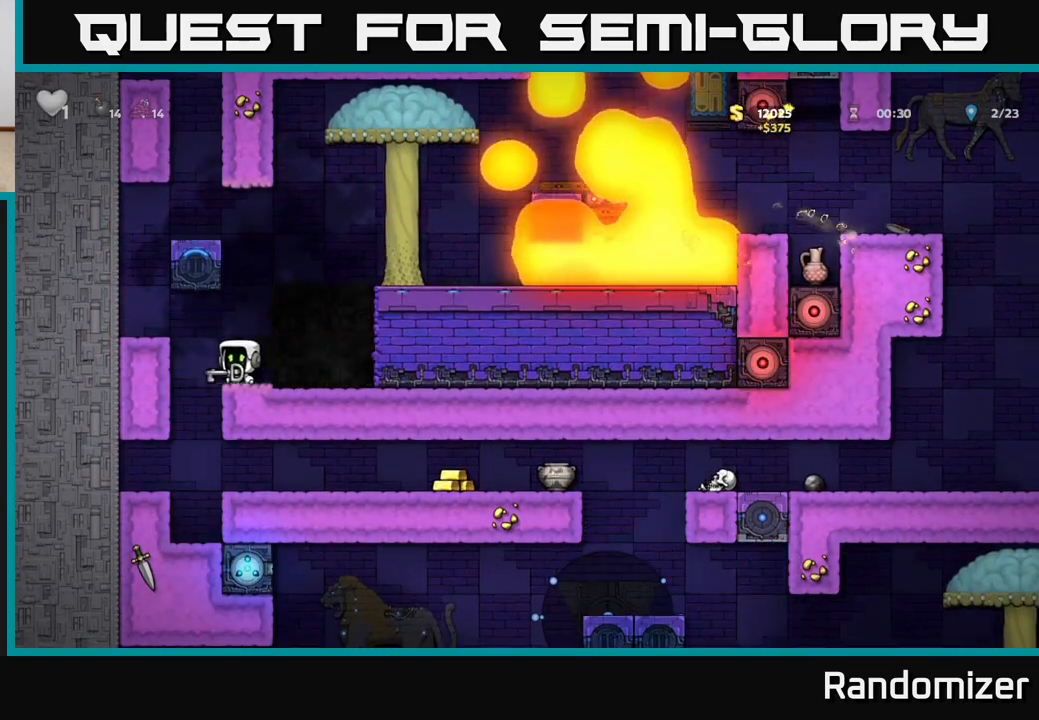
{"buttons": [], "left_stick": "center", "right_stick": "center", "events": [[67, "DPAD_LEFT", "up"], [133, "DPAD_RIGHT", "down"], [350, "DPAD_DOWN", "down"], [367, "DPAD_RIGHT", "up"], [400, "A", "down"], [483, "A", "up"], [500, "DPAD_DOWN", "up"]]}
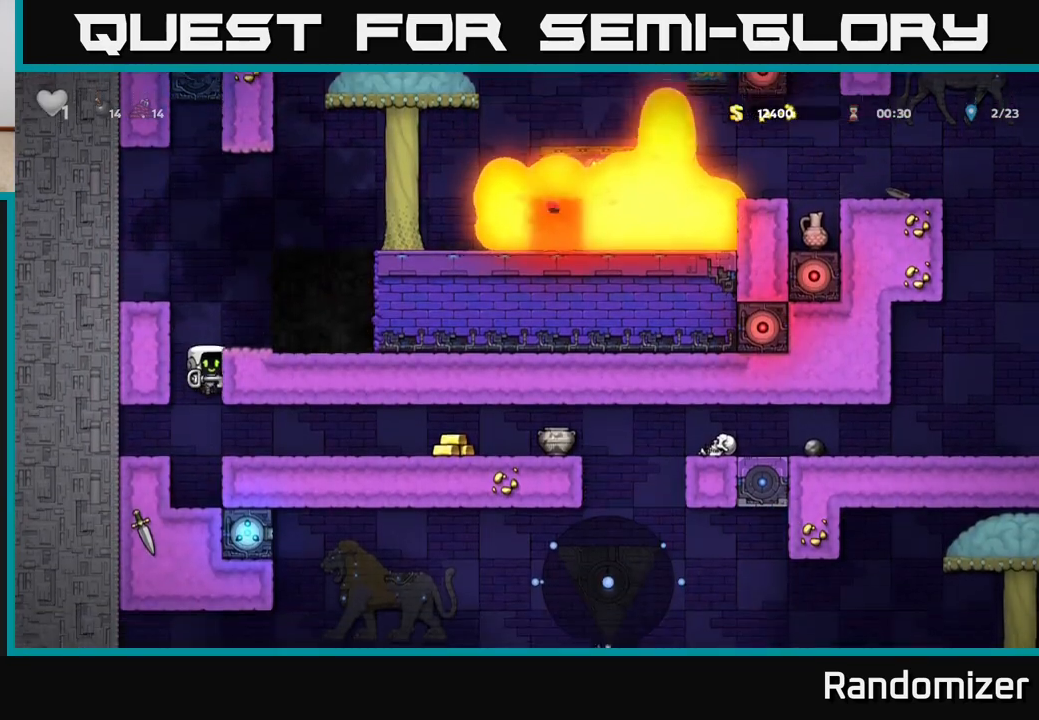
{"buttons": ["DPAD_RIGHT"], "left_stick": "center", "right_stick": "center", "events": [[50, "DPAD_RIGHT", "down"]]}
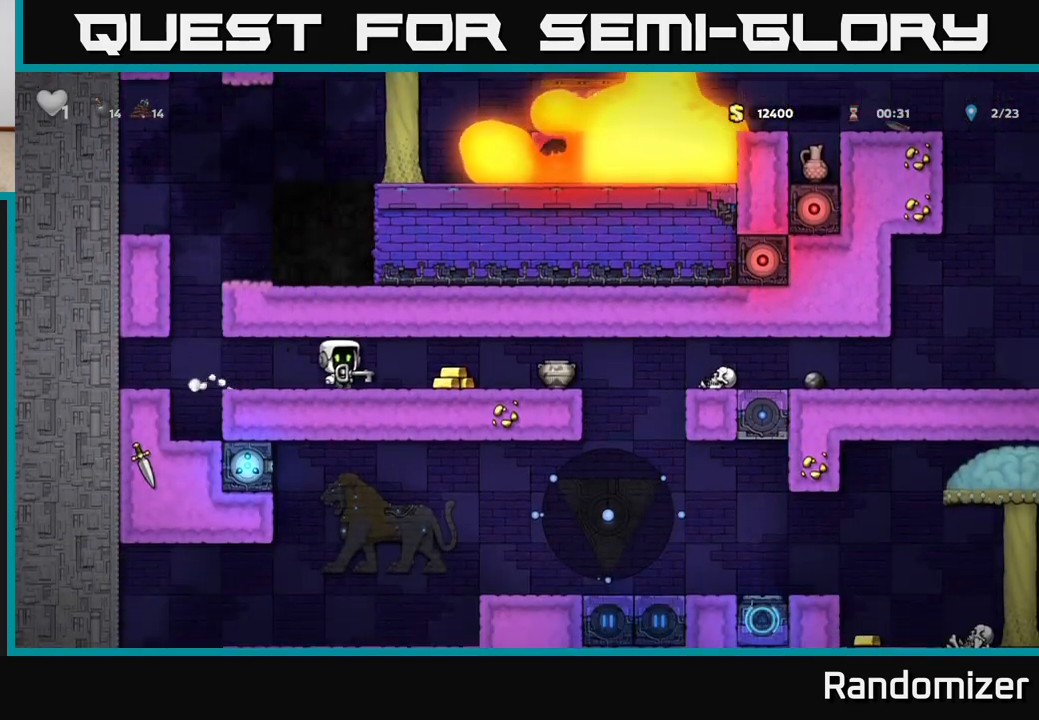
{"buttons": [], "left_stick": "center", "right_stick": "center", "events": [[67, "X", "down"], [133, "X", "up"], [167, "DPAD_RIGHT", "up"]]}
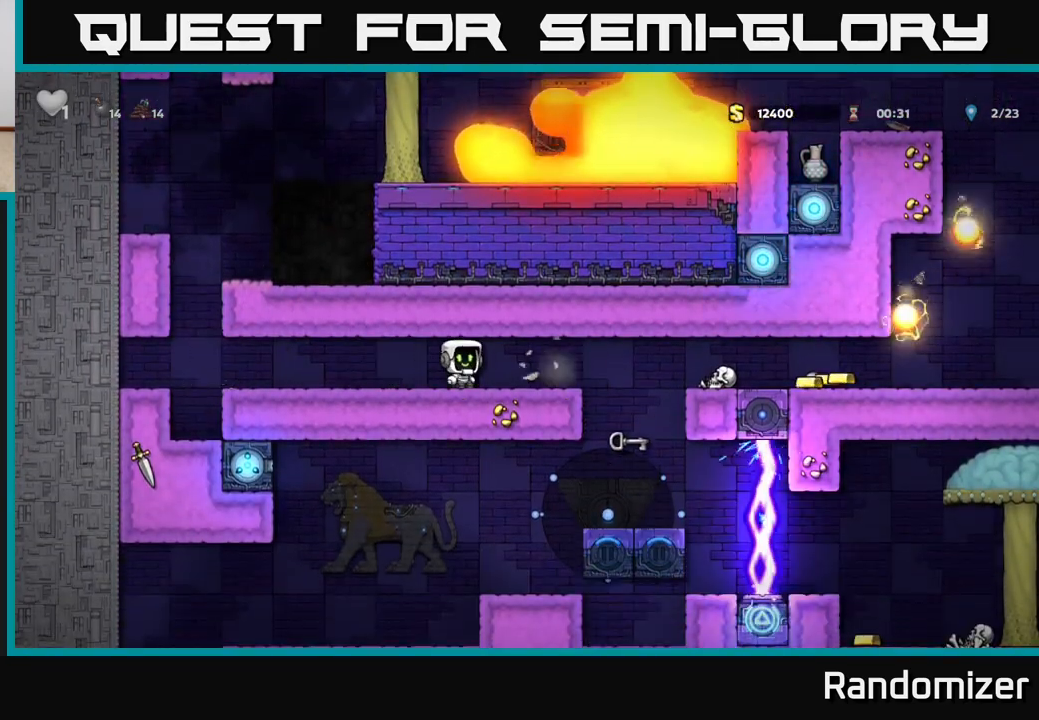
{"buttons": [], "left_stick": "center", "right_stick": "center", "events": []}
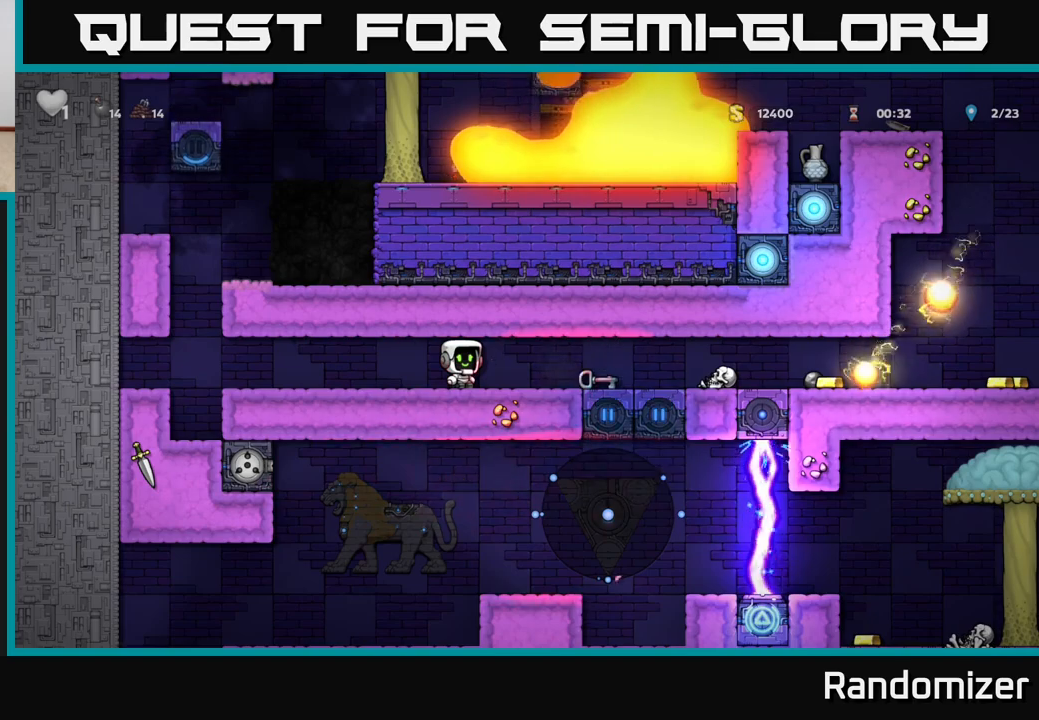
{"buttons": ["DPAD_RIGHT"], "left_stick": "center", "right_stick": "center", "events": [[217, "DPAD_RIGHT", "down"]]}